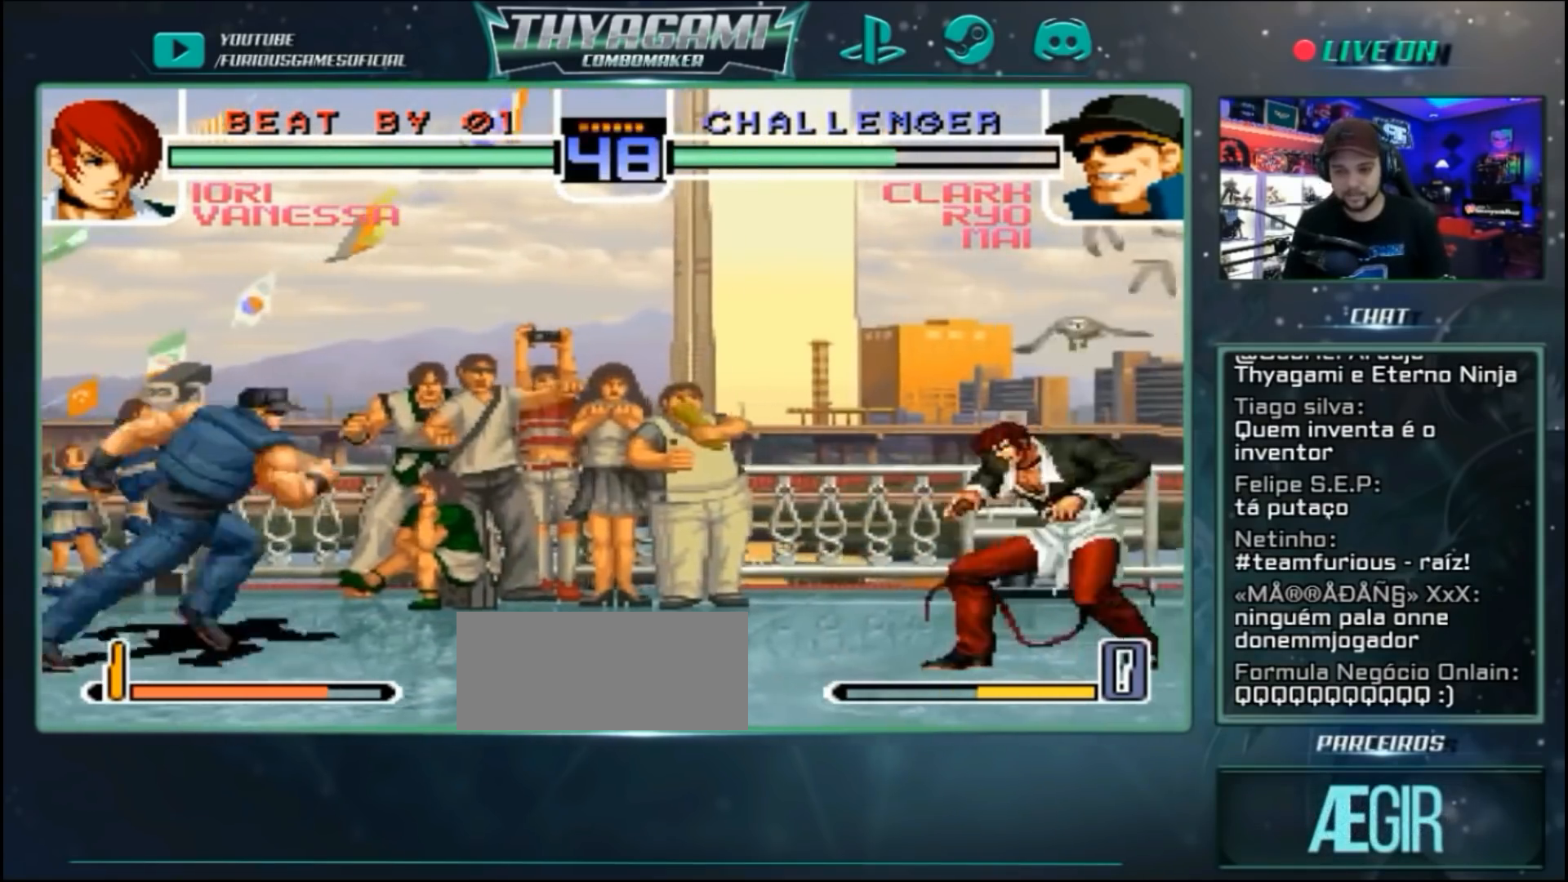
Gameplay with a controller (arcade stick); each line is a JSON object with the inputs held at the frame after it (dt_ms = milliseconds from this image to that frame). "events" lists button and stick changes between this image and that frame as [ms after this image, input, new state], when the widget could be followed in between. Not read: L3 R3.
{"dt_ms": 1000, "buttons": [], "left_stick": "left"}
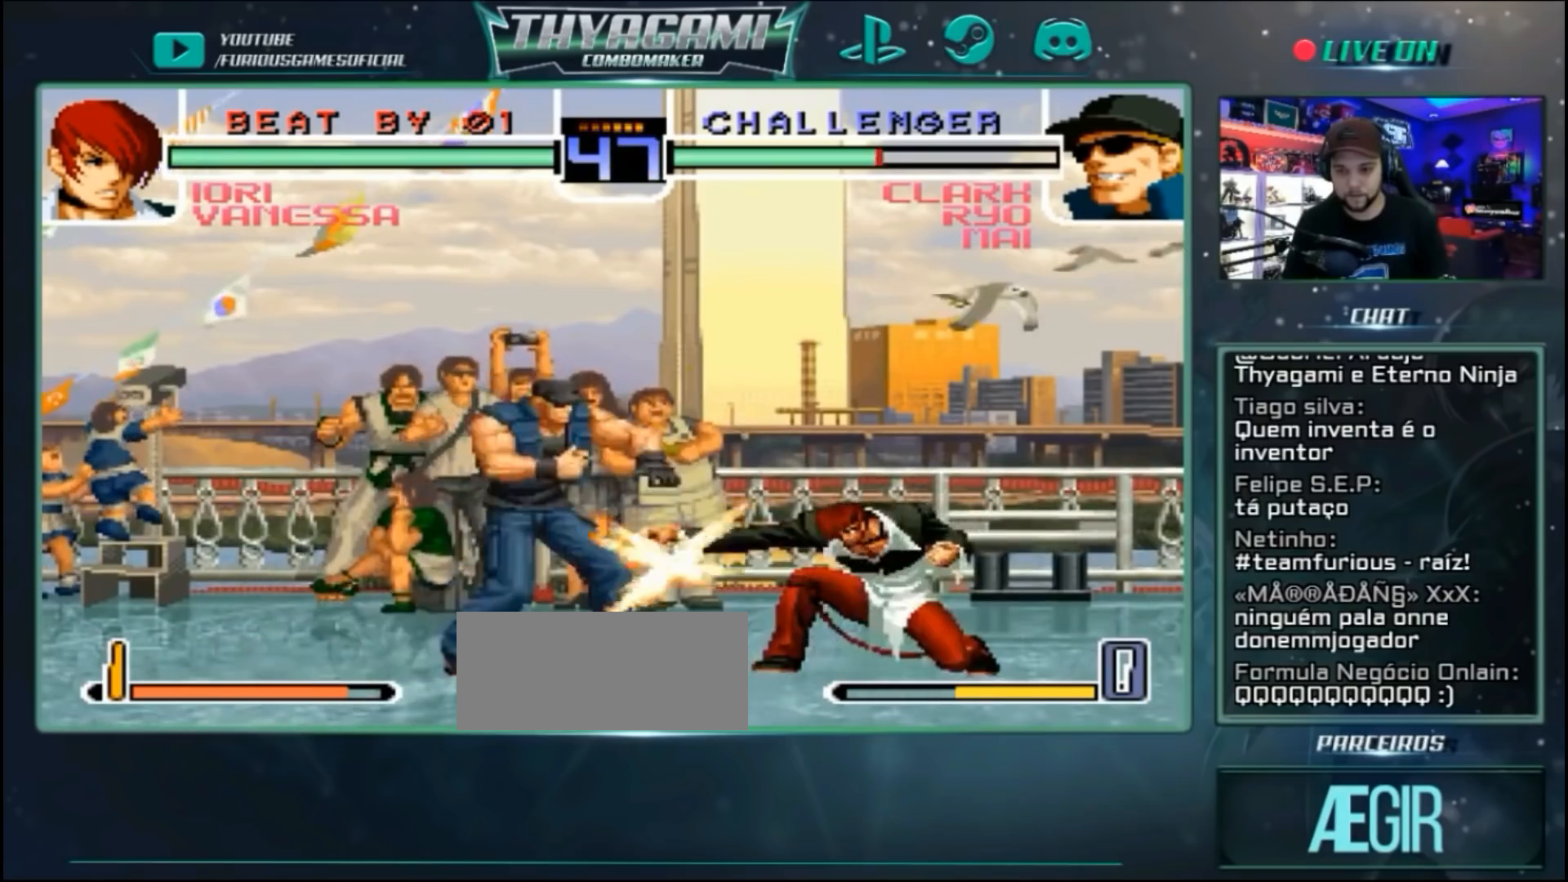
{"dt_ms": 500, "buttons": [], "left_stick": "down"}
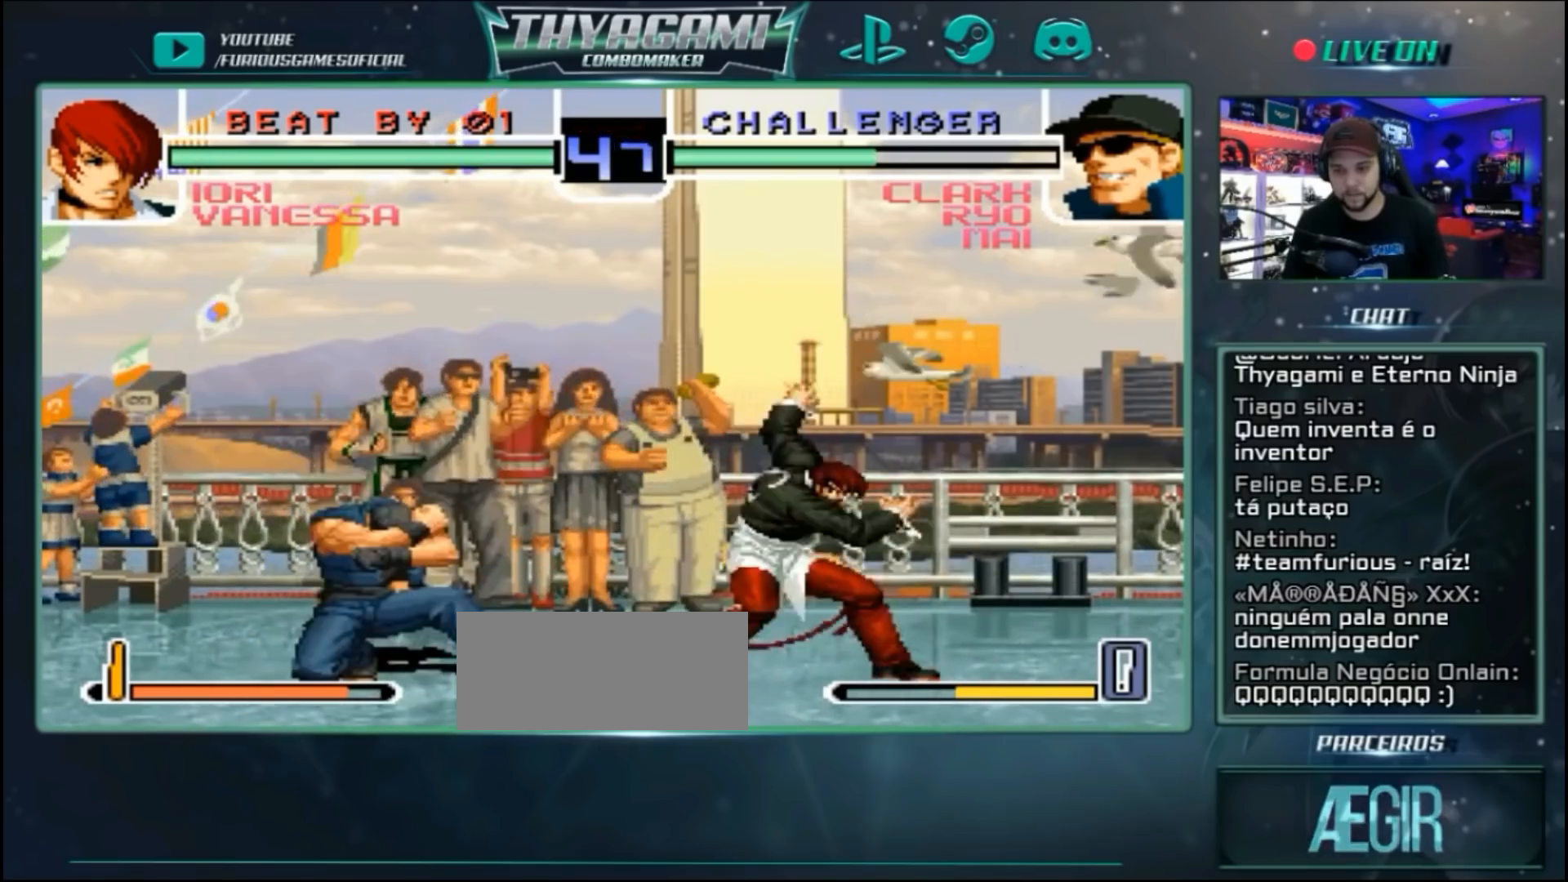
{"dt_ms": 1000, "buttons": [], "left_stick": "center"}
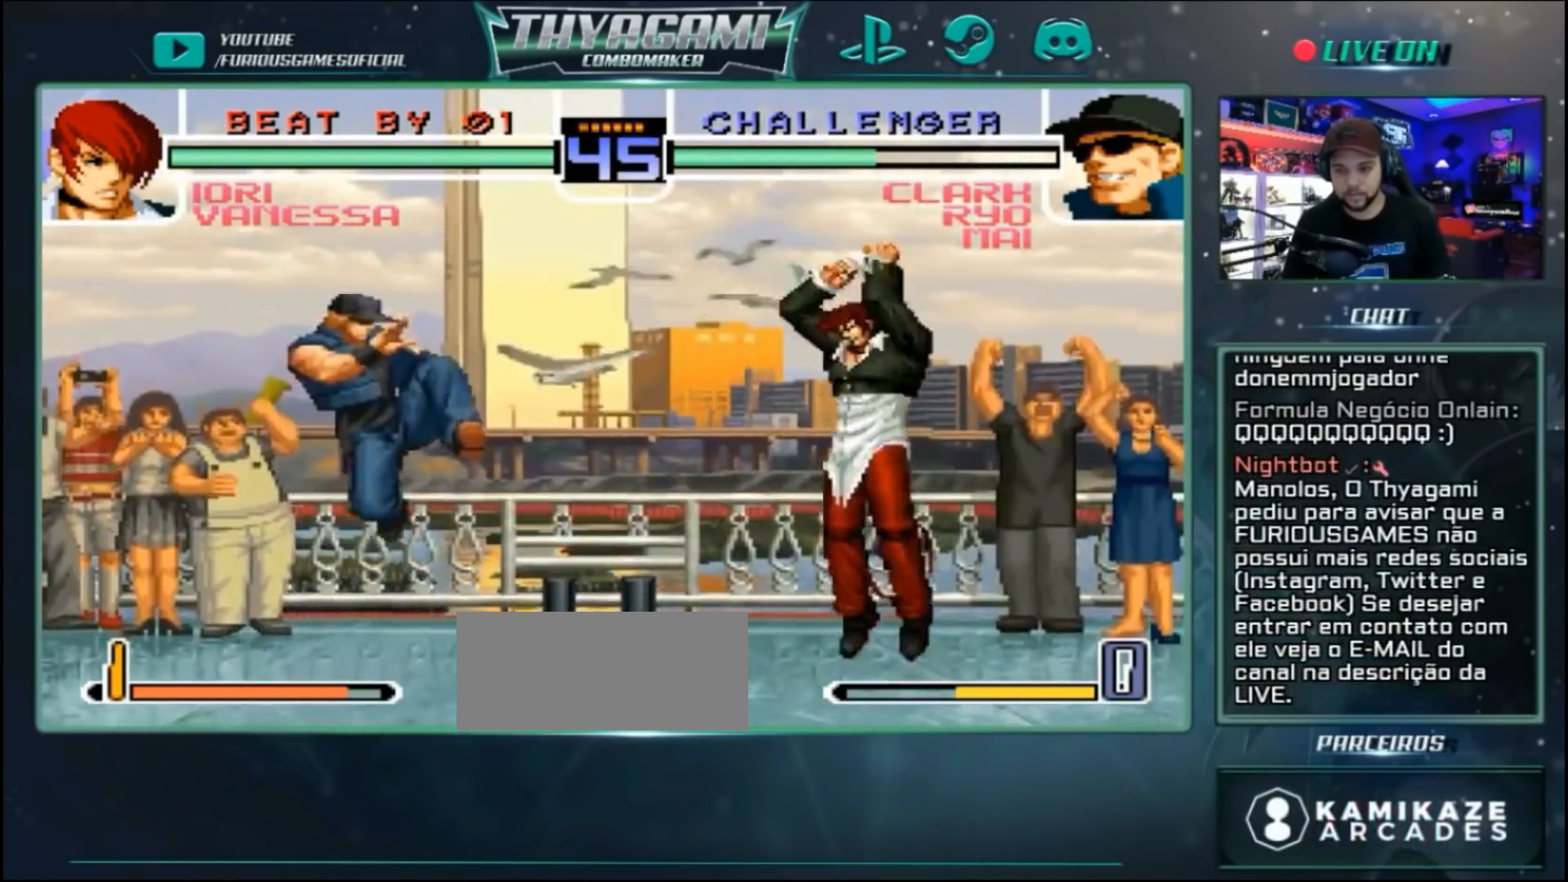
{"dt_ms": 500, "buttons": ["A"], "left_stick": "down-right"}
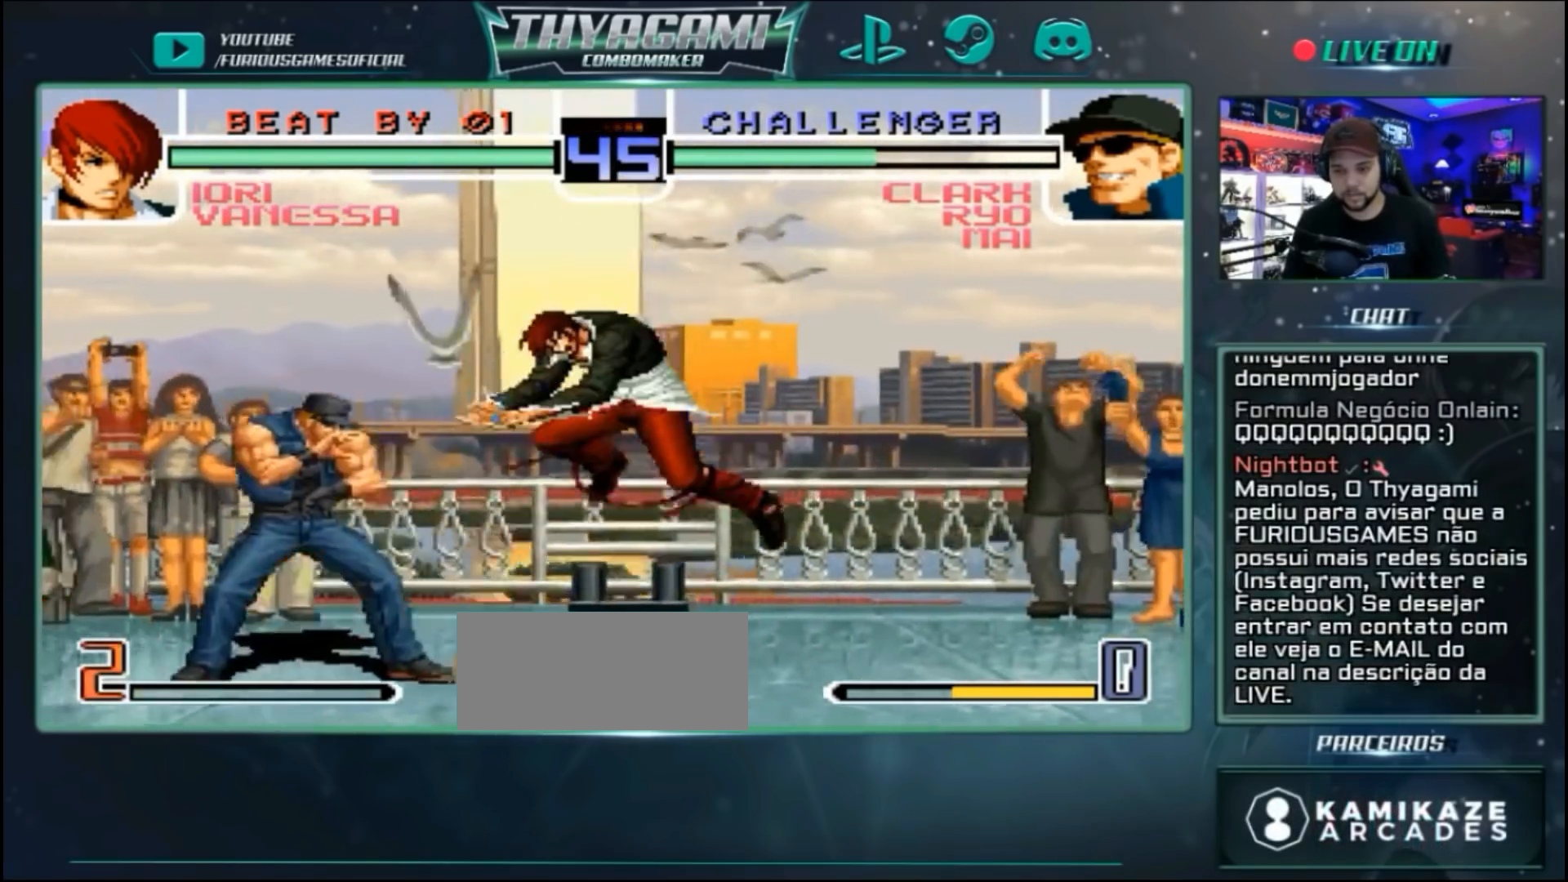
{"dt_ms": 1000, "buttons": [], "left_stick": "center"}
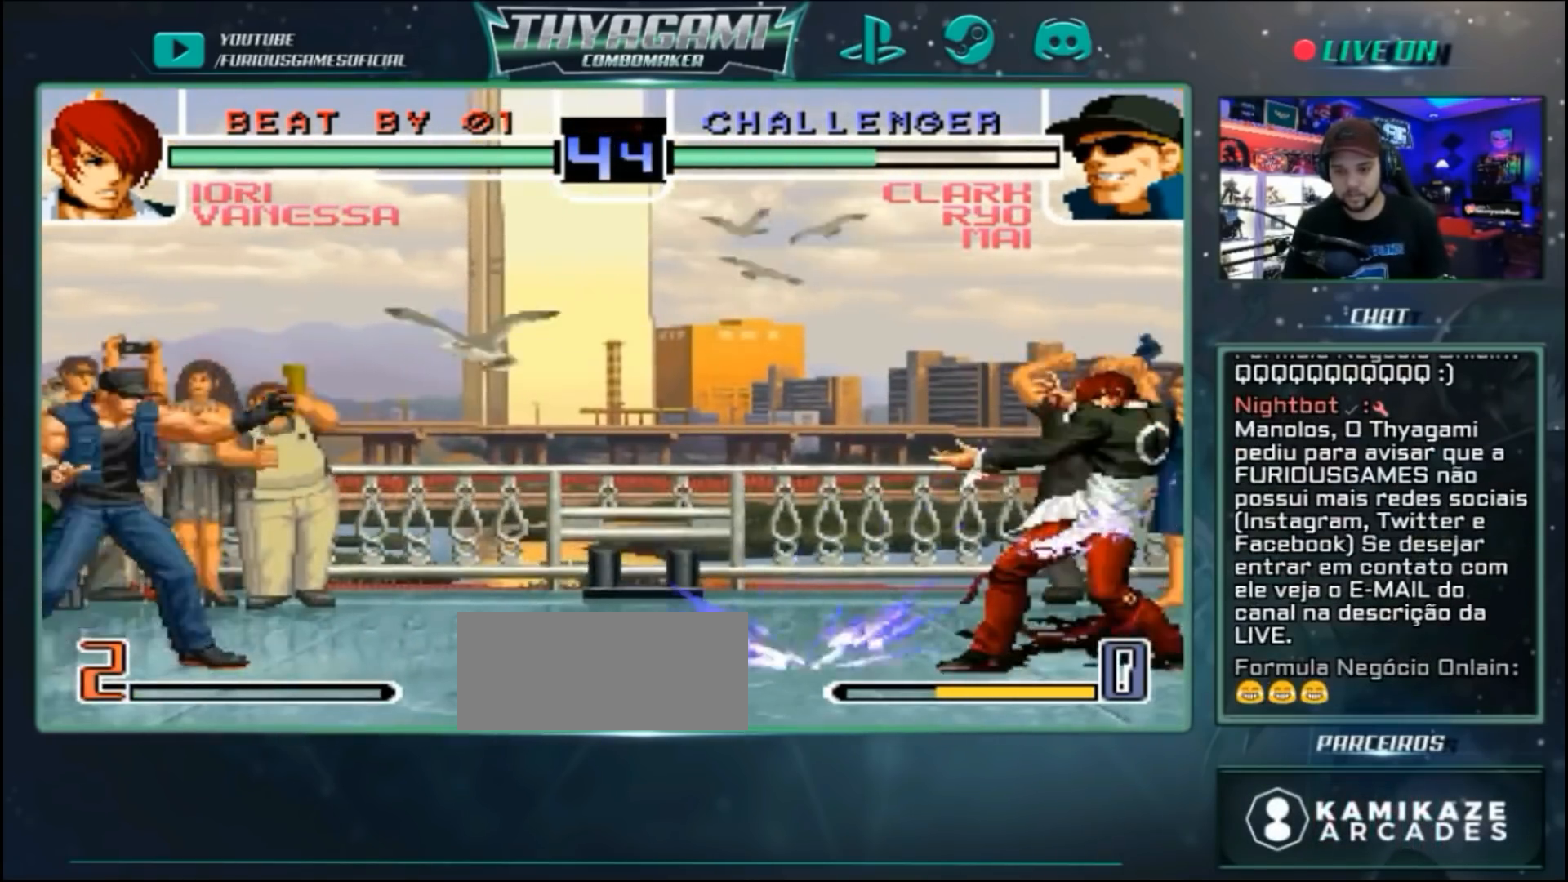
{"dt_ms": 500, "buttons": [], "left_stick": "down-right", "events": [[500, "left_stick", "down-right"]]}